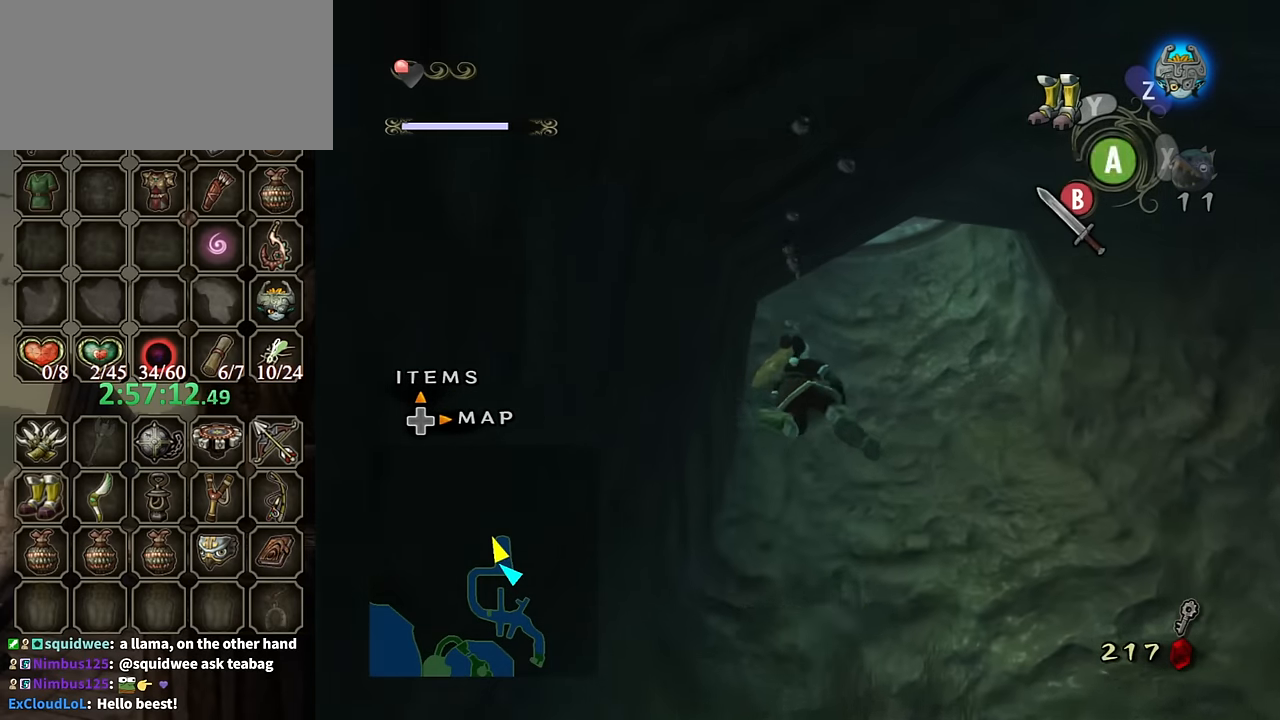
Gameplay with a controller (Nintendo layout); each line is a JSON object with the inputs held at the frame after it. "events" lists button and stick changes between this image and that frame as [ms after this image, input, new state], when the widget could be followed in between. Not read: L3 R3.
{"buttons": [], "left_stick": "up", "right_stick": "center", "events": [[34, "Y", "down"], [100, "Y", "up"], [134, "Y", "down"], [200, "Y", "up"]]}
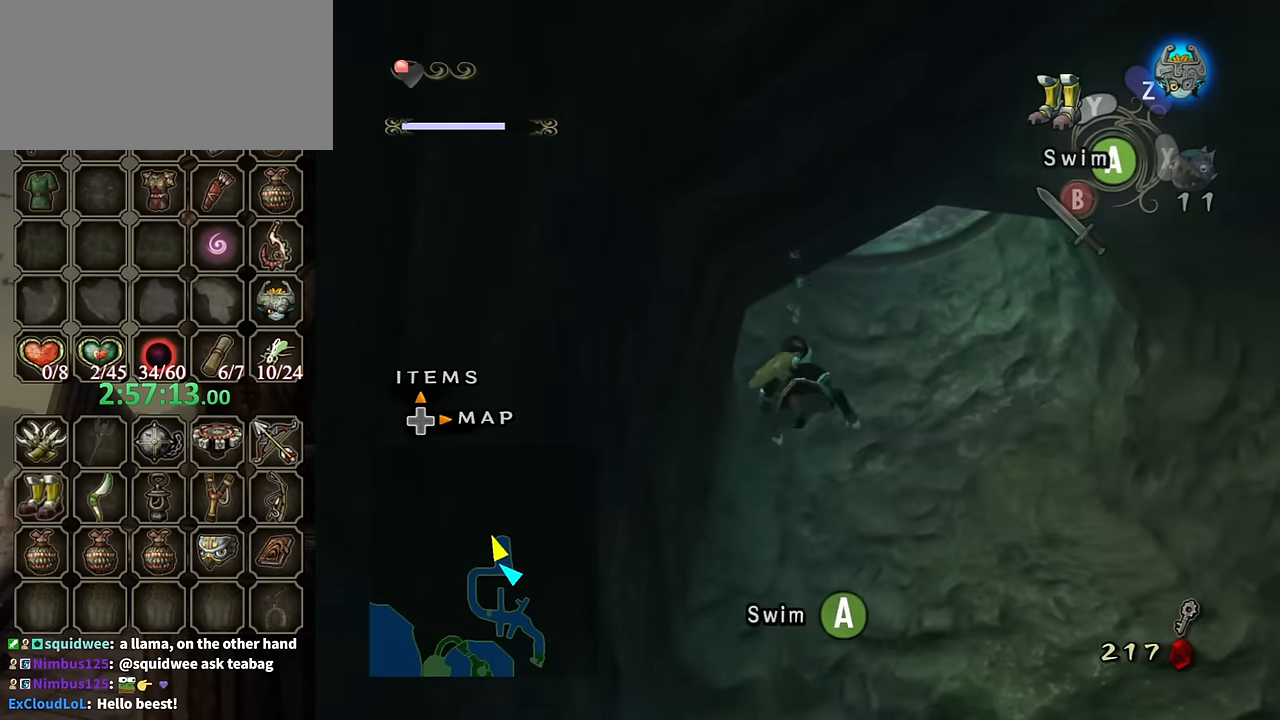
{"buttons": [], "left_stick": "up", "right_stick": "center", "events": [[234, "Y", "down"], [267, "Y", "up"], [334, "Y", "down"], [400, "Y", "up"]]}
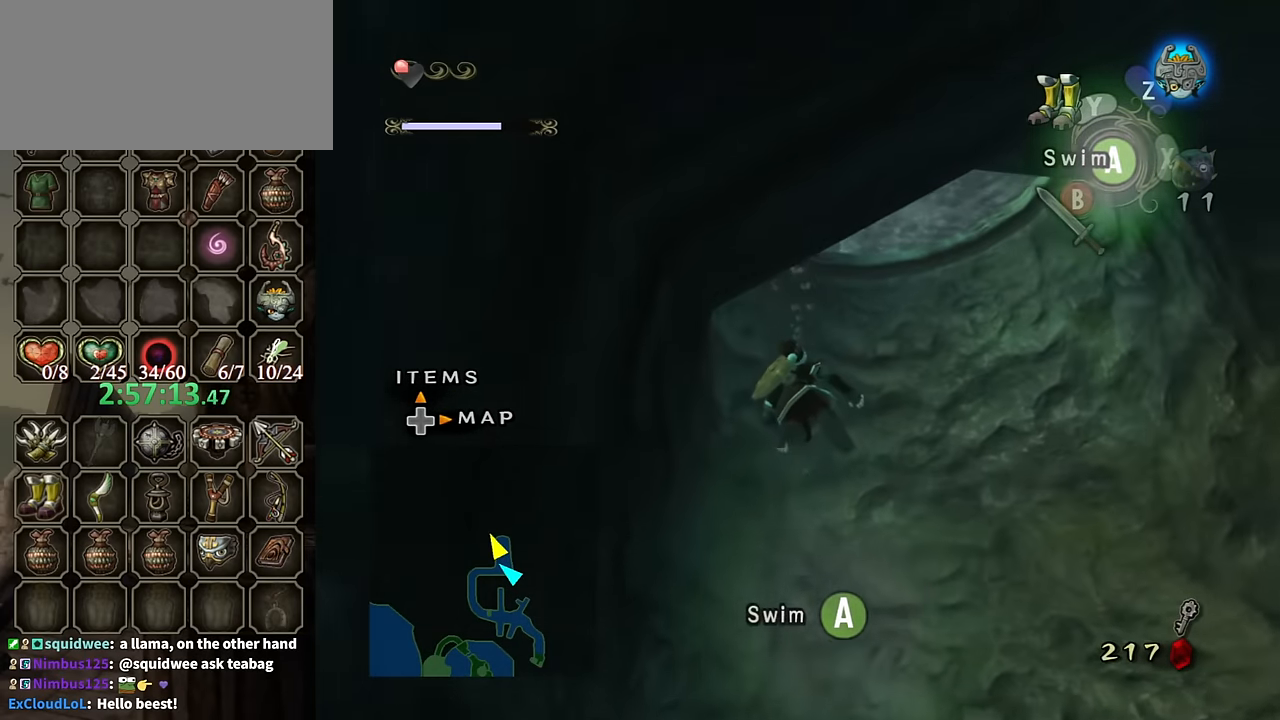
{"buttons": [], "left_stick": "up", "right_stick": "right", "events": [[200, "left_stick", "up-left"], [267, "right_stick", "down-right"], [334, "right_stick", "right"], [367, "left_stick", "up"]]}
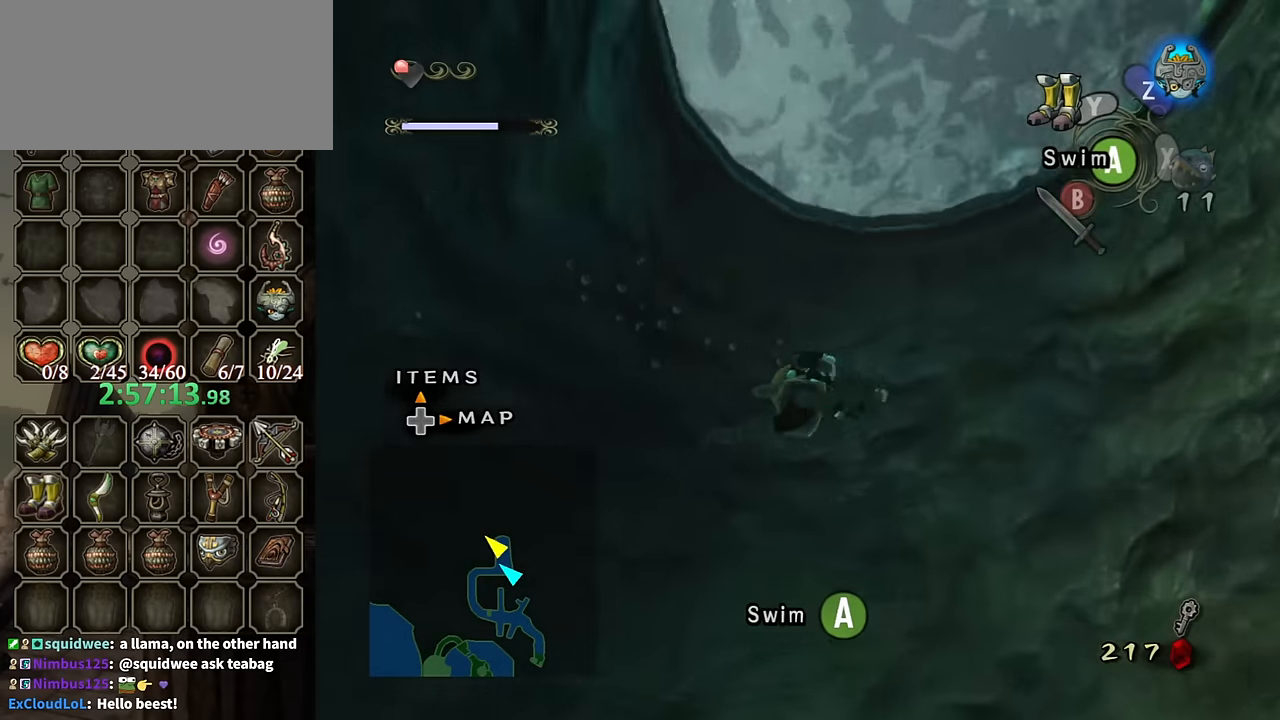
{"buttons": [], "left_stick": "center", "right_stick": "center", "events": [[167, "right_stick", "center"], [234, "left_stick", "center"], [333, "DPAD_UP", "down"], [400, "DPAD_UP", "up"]]}
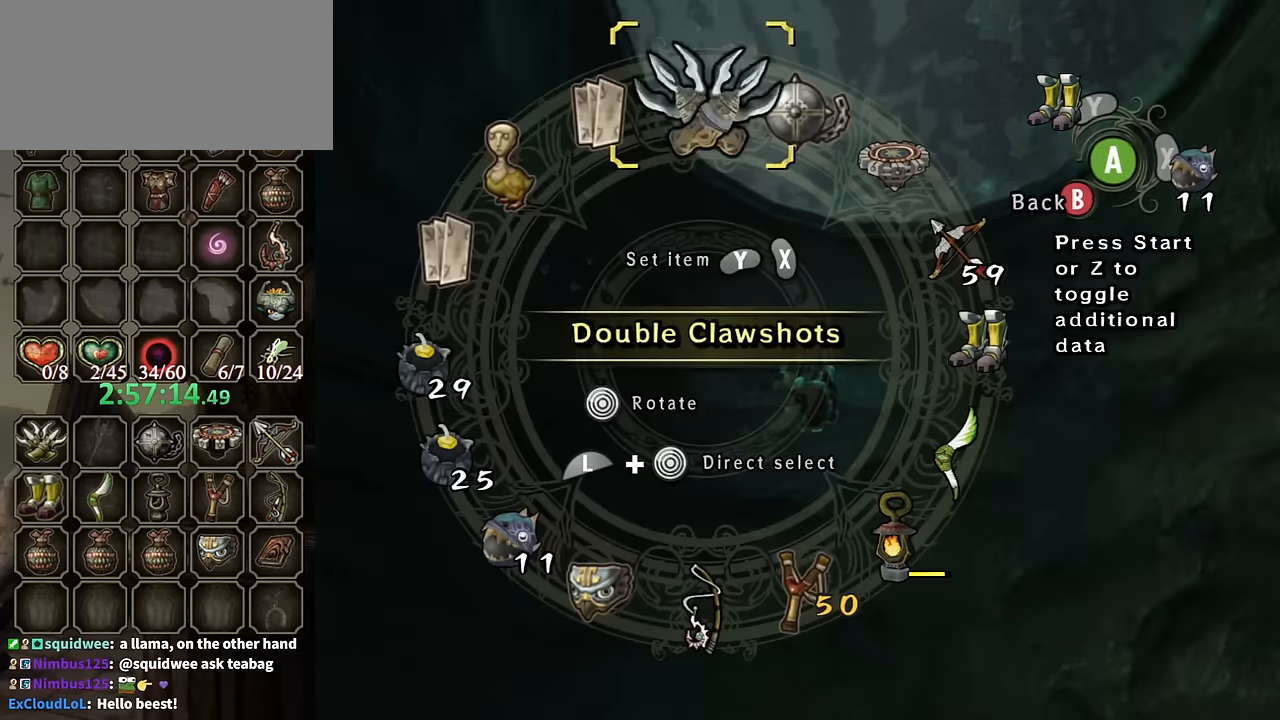
{"buttons": [], "left_stick": "center", "right_stick": "center", "events": [[300, "left_stick", "up-right"], [433, "left_stick", "center"]]}
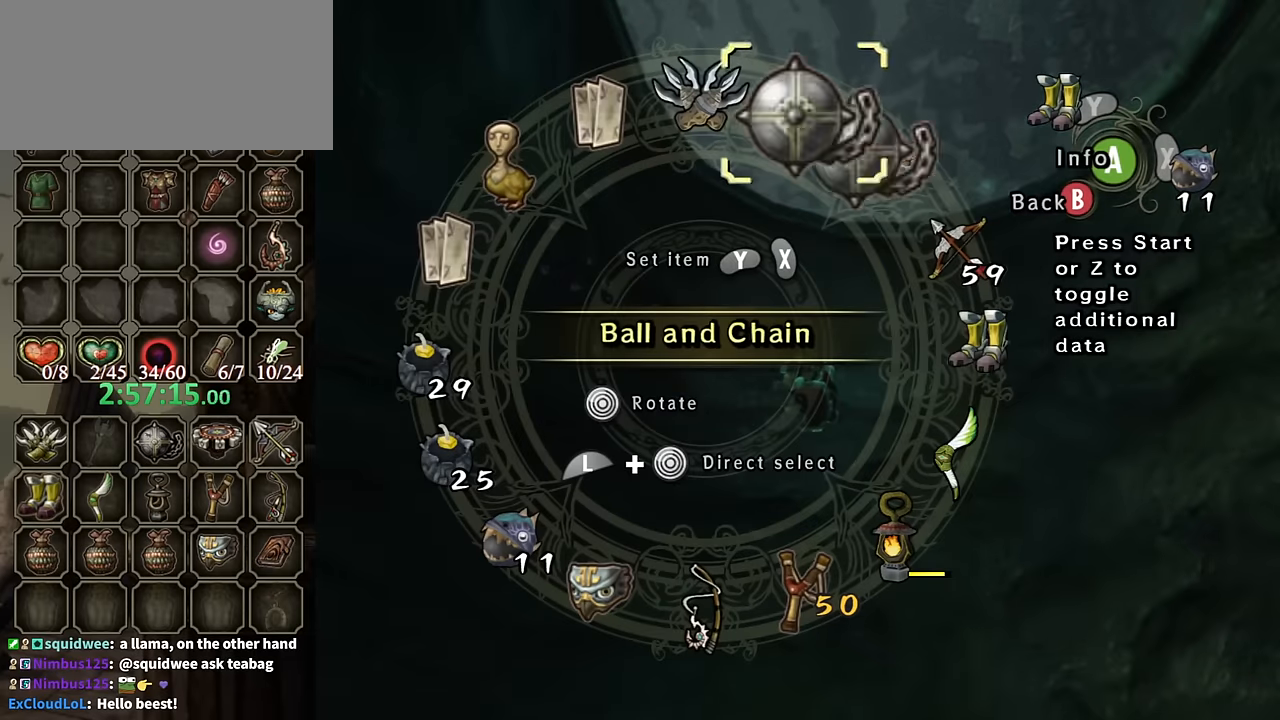
{"buttons": ["X"], "left_stick": "center", "right_stick": "center", "events": [[33, "Y", "down"], [100, "Y", "up"], [200, "L1", "down"], [233, "left_stick", "right"], [400, "L1", "up"], [400, "left_stick", "center"], [466, "X", "down"]]}
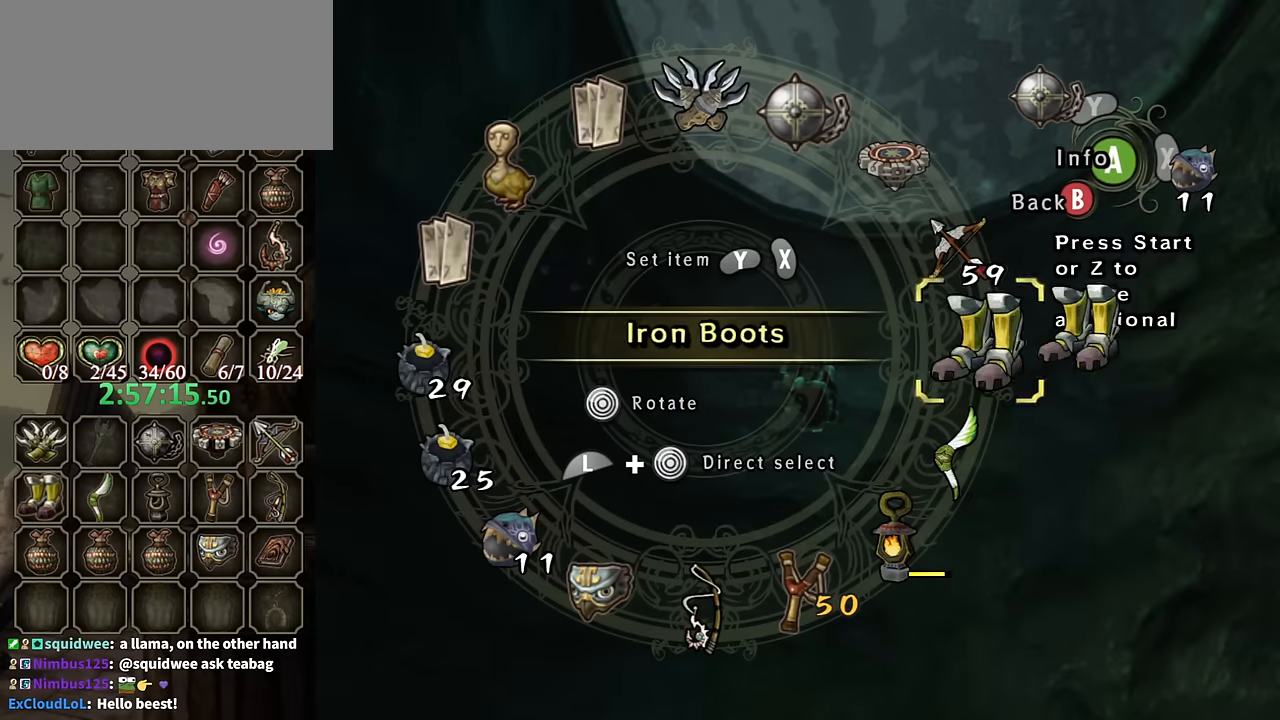
{"buttons": ["L1"], "left_stick": "left", "right_stick": "center", "events": [[66, "X", "up"], [133, "left_stick", "up"], [233, "left_stick", "center"], [300, "X", "down"], [366, "X", "up"], [400, "L1", "down"], [433, "left_stick", "left"]]}
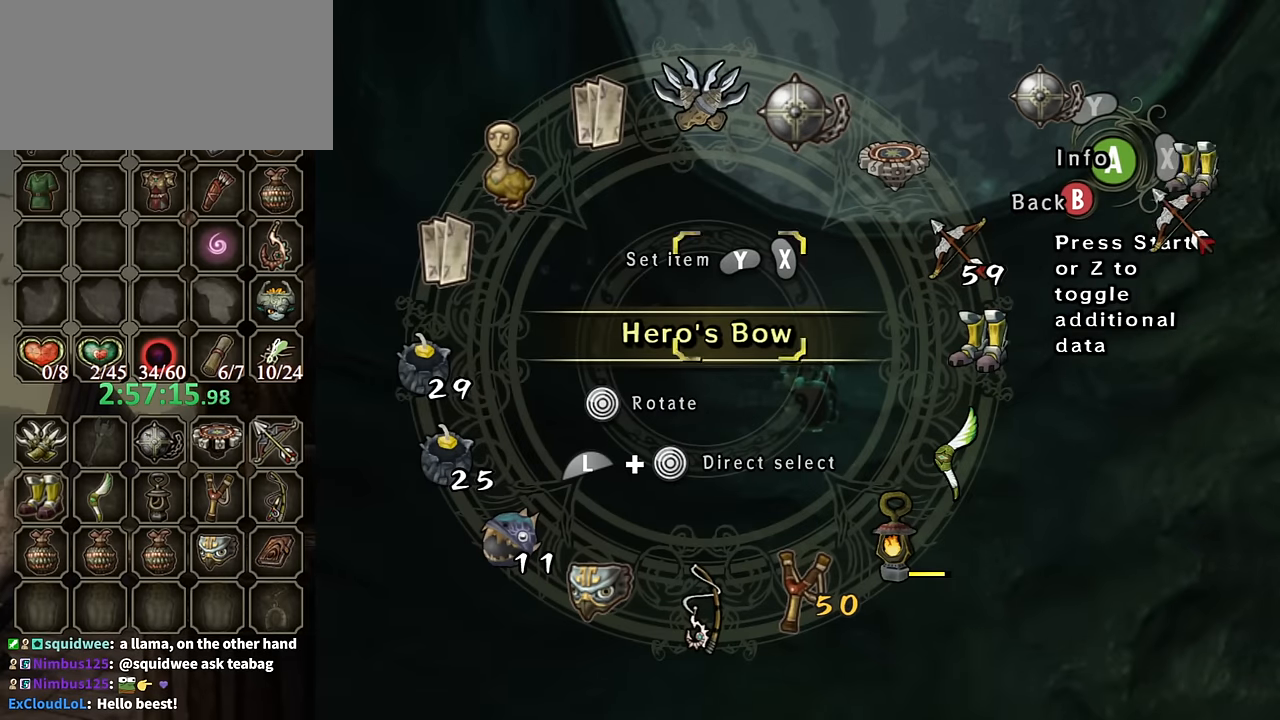
{"buttons": [], "left_stick": "center", "right_stick": "center", "events": [[133, "left_stick", "center"], [166, "L1", "up"], [166, "R1", "down"], [366, "R1", "up"], [400, "B", "down"], [466, "B", "up"]]}
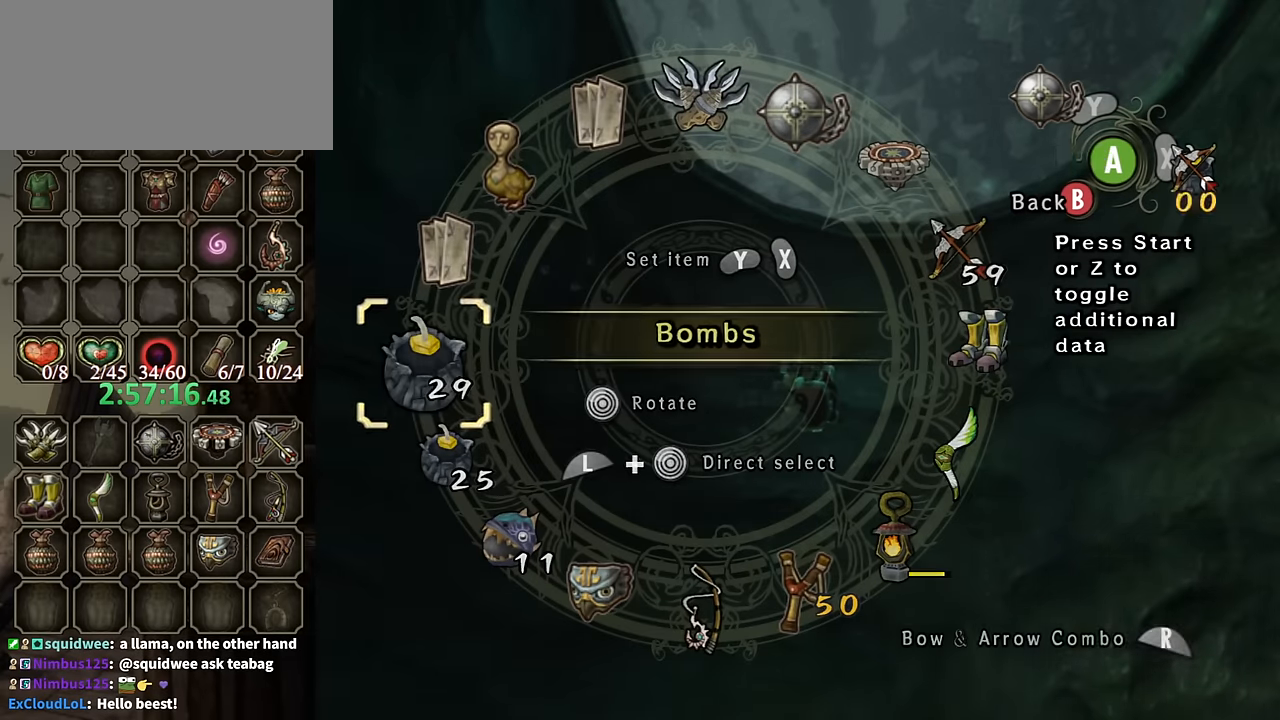
{"buttons": [], "left_stick": "up", "right_stick": "center", "events": [[200, "left_stick", "up"], [333, "right_stick", "right"], [433, "right_stick", "center"]]}
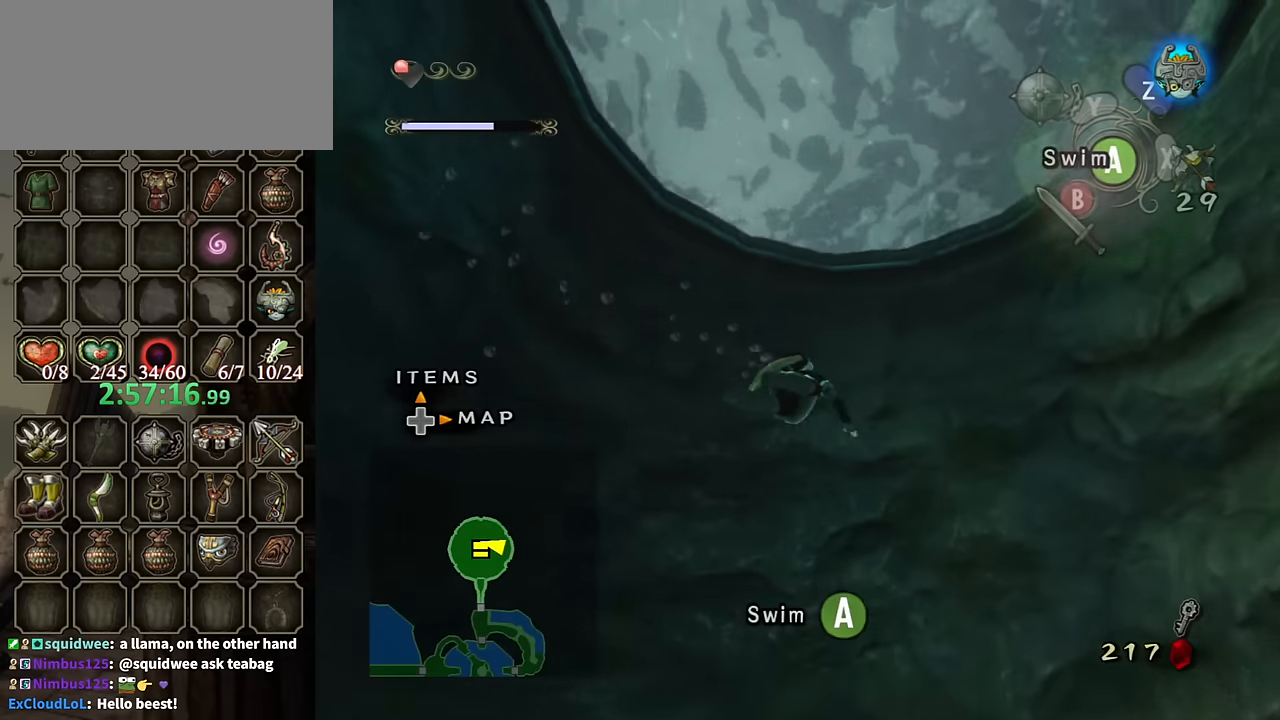
{"buttons": [], "left_stick": "up", "right_stick": "center", "events": [[200, "left_stick", "up-left"], [266, "A", "down"], [333, "A", "up"], [333, "left_stick", "up"], [400, "A", "down"], [433, "A", "up"]]}
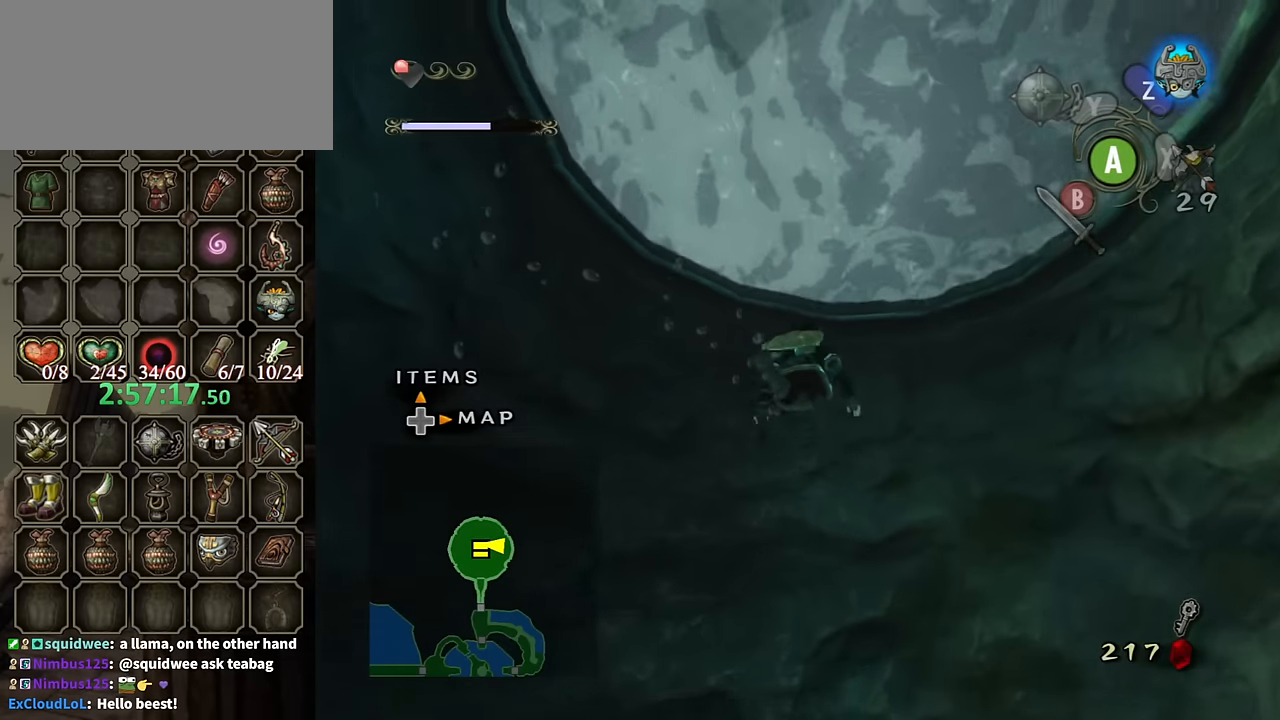
{"buttons": [], "left_stick": "up", "right_stick": "center", "events": [[33, "A", "down"], [100, "A", "up"], [166, "A", "down"], [233, "A", "up"], [266, "A", "down"], [333, "A", "up"]]}
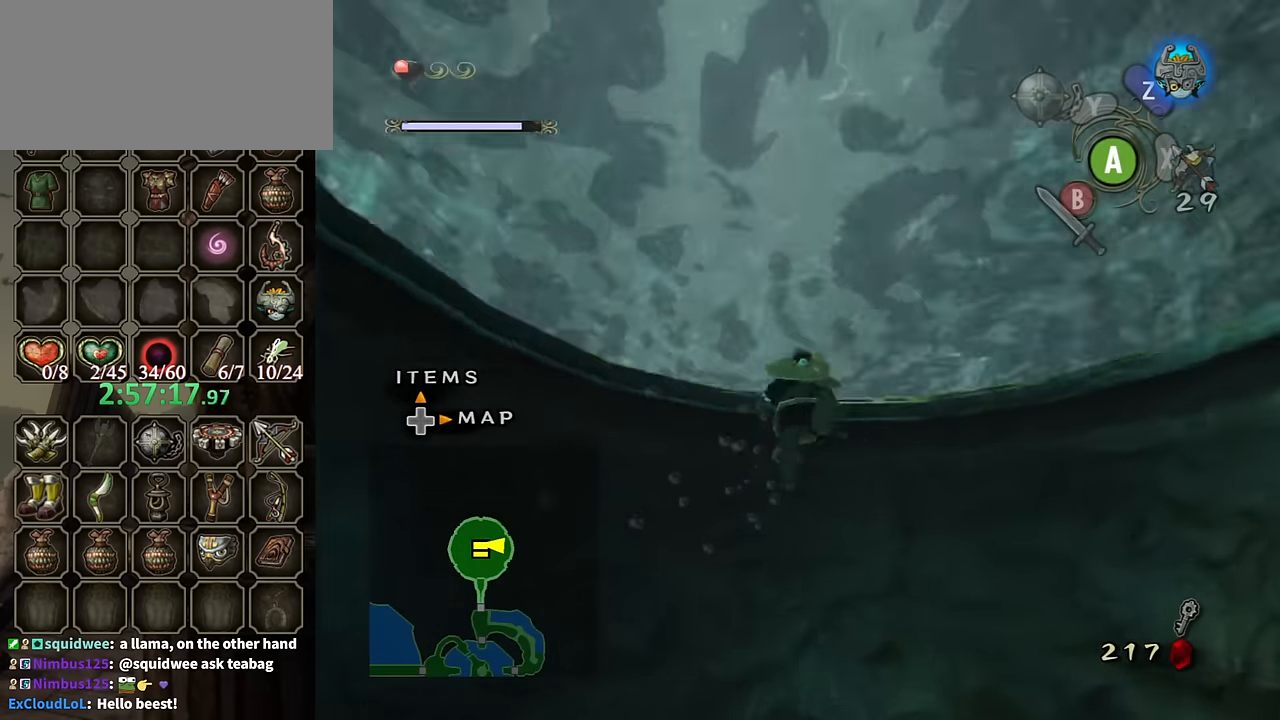
{"buttons": [], "left_stick": "up", "right_stick": "center", "events": []}
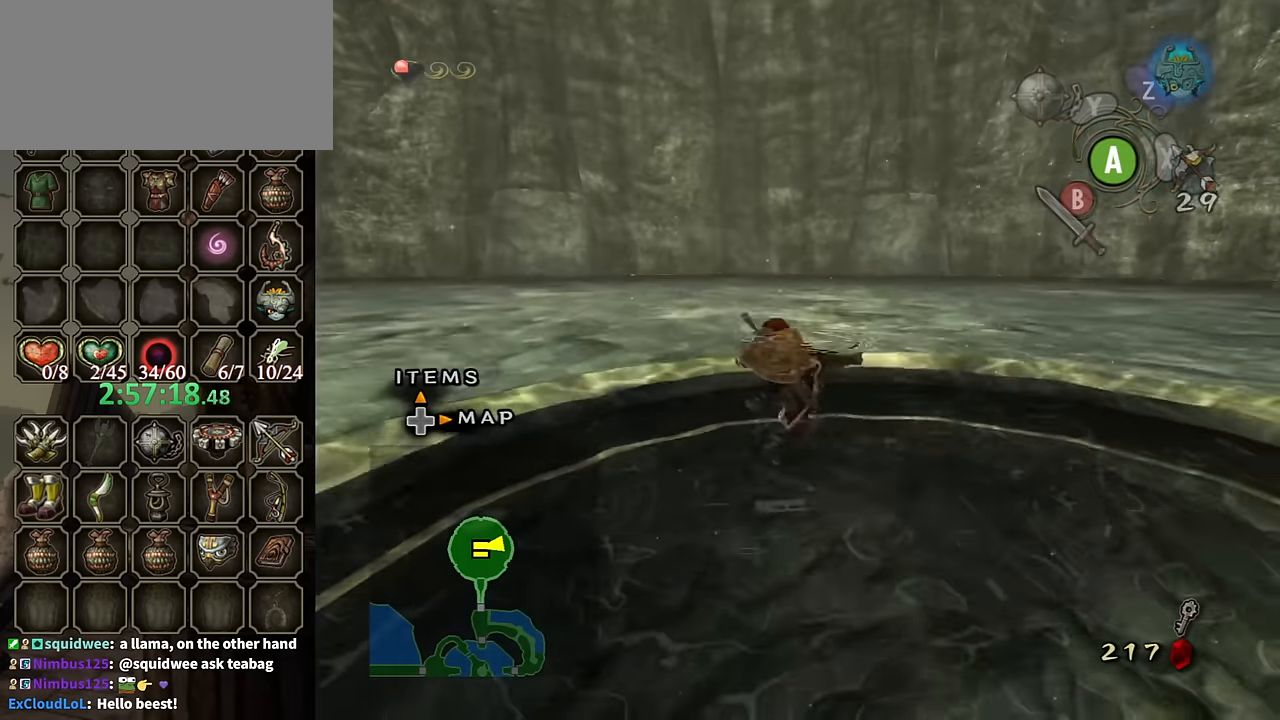
{"buttons": ["L1"], "left_stick": "center", "right_stick": "center", "events": [[100, "left_stick", "center"], [233, "L1", "down"], [433, "A", "down"], [500, "A", "up"]]}
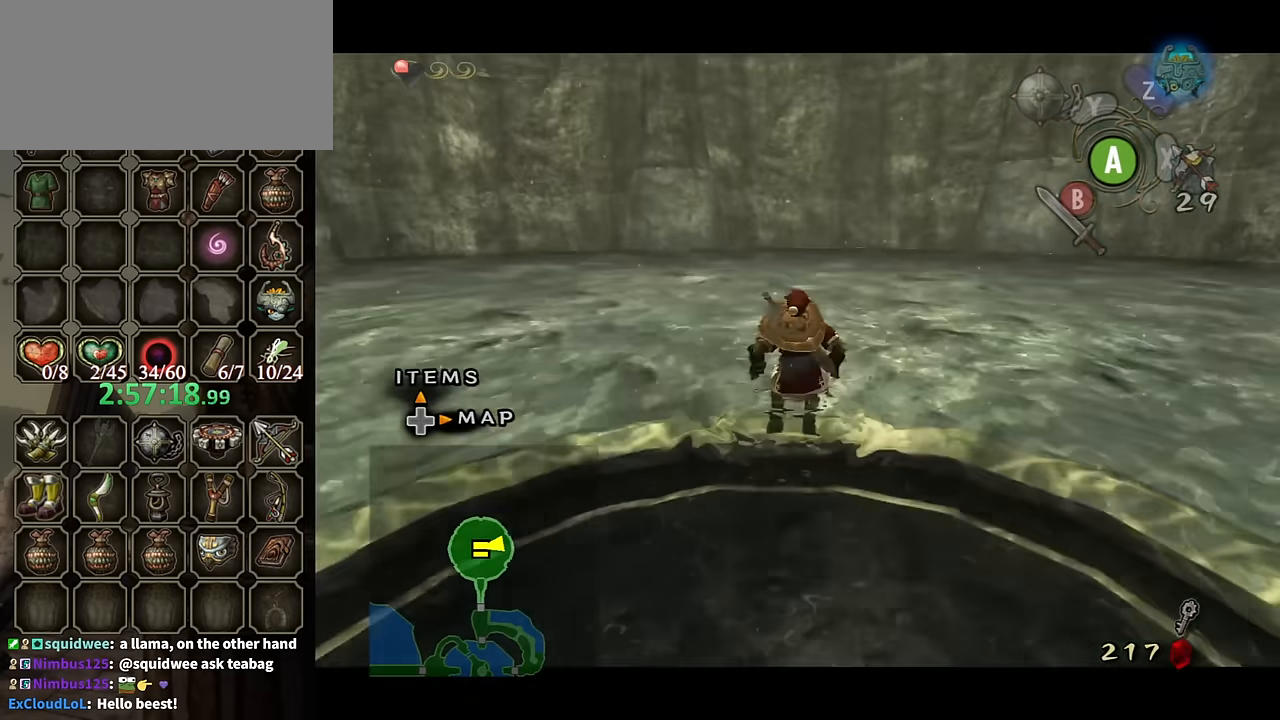
{"buttons": ["A", "L1"], "left_stick": "center", "right_stick": "center", "events": [[100, "A", "down"], [133, "A", "up"], [200, "A", "down"], [300, "A", "up"], [466, "A", "down"]]}
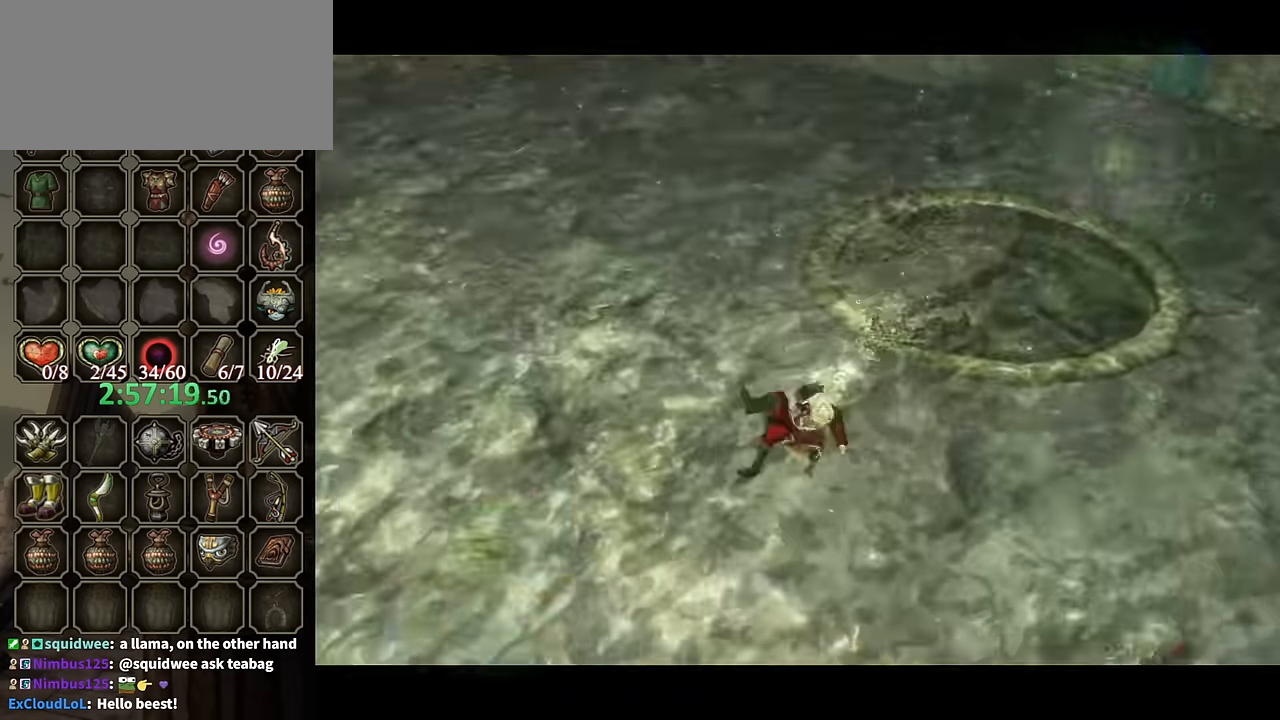
{"buttons": [], "left_stick": "center", "right_stick": "center", "events": [[33, "A", "up"], [67, "A", "down"], [134, "A", "up"], [467, "L1", "up"]]}
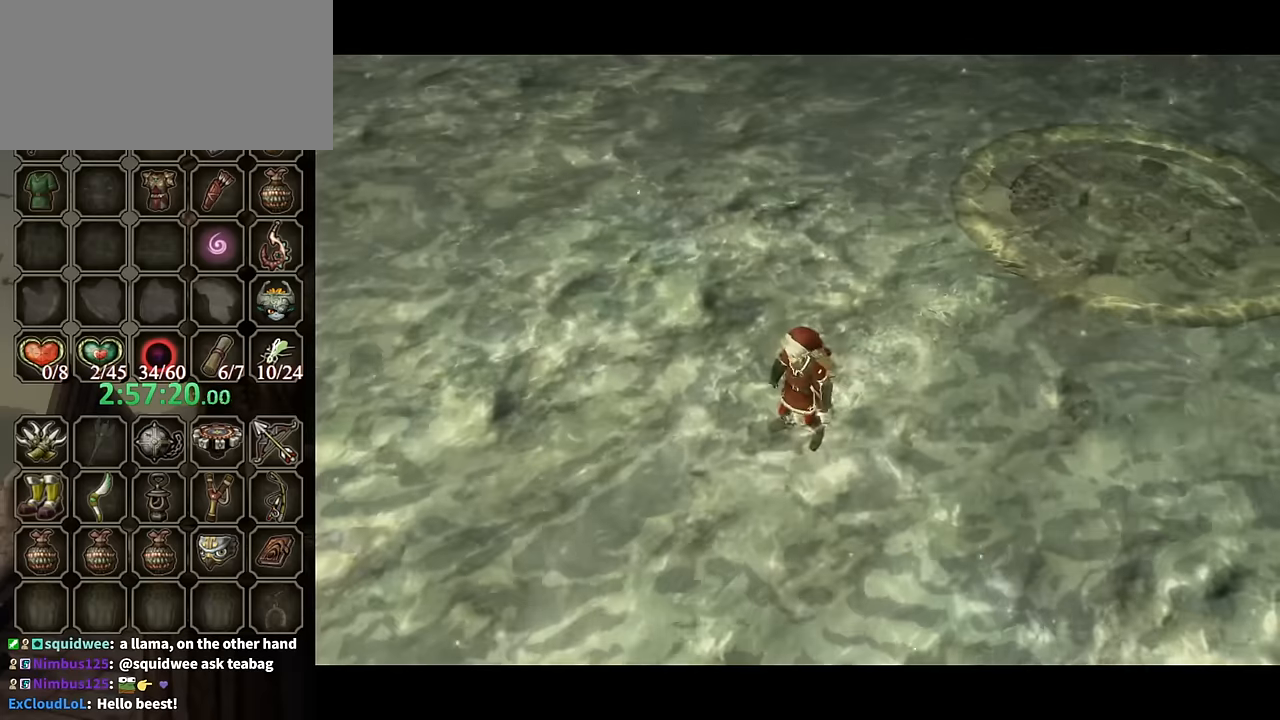
{"buttons": [], "left_stick": "center", "right_stick": "center", "events": []}
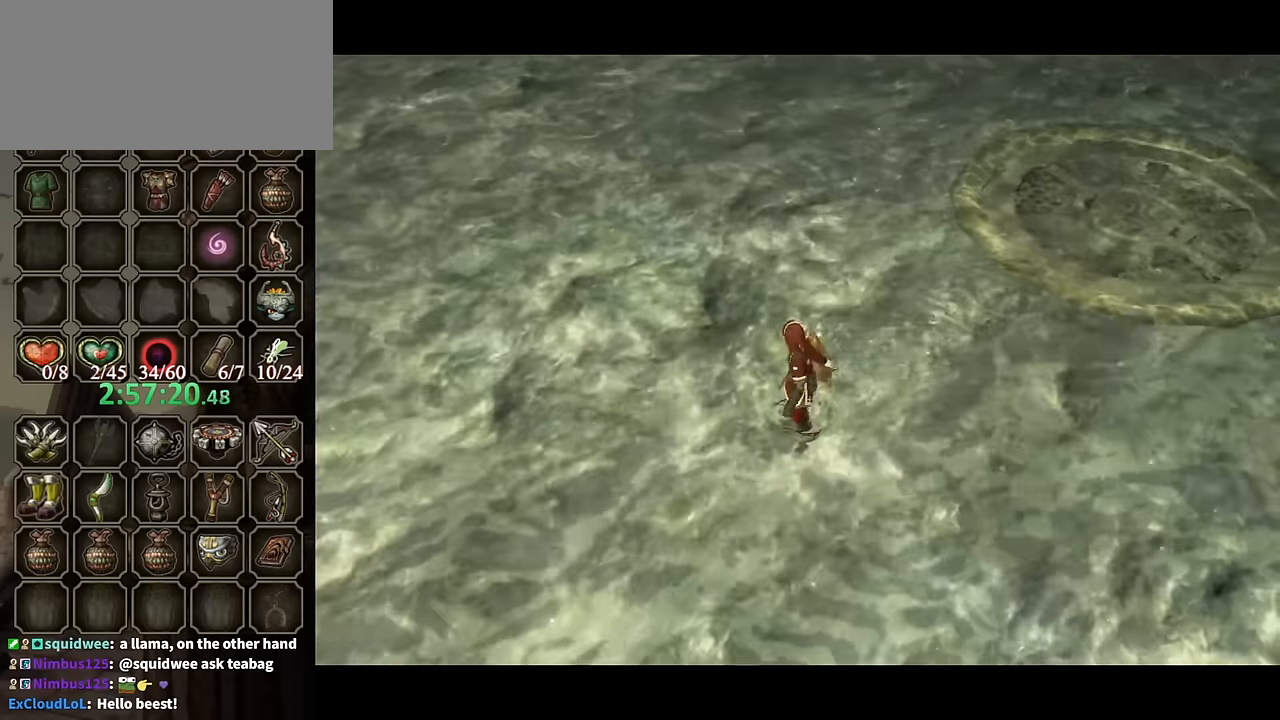
{"buttons": [], "left_stick": "center", "right_stick": "center", "events": []}
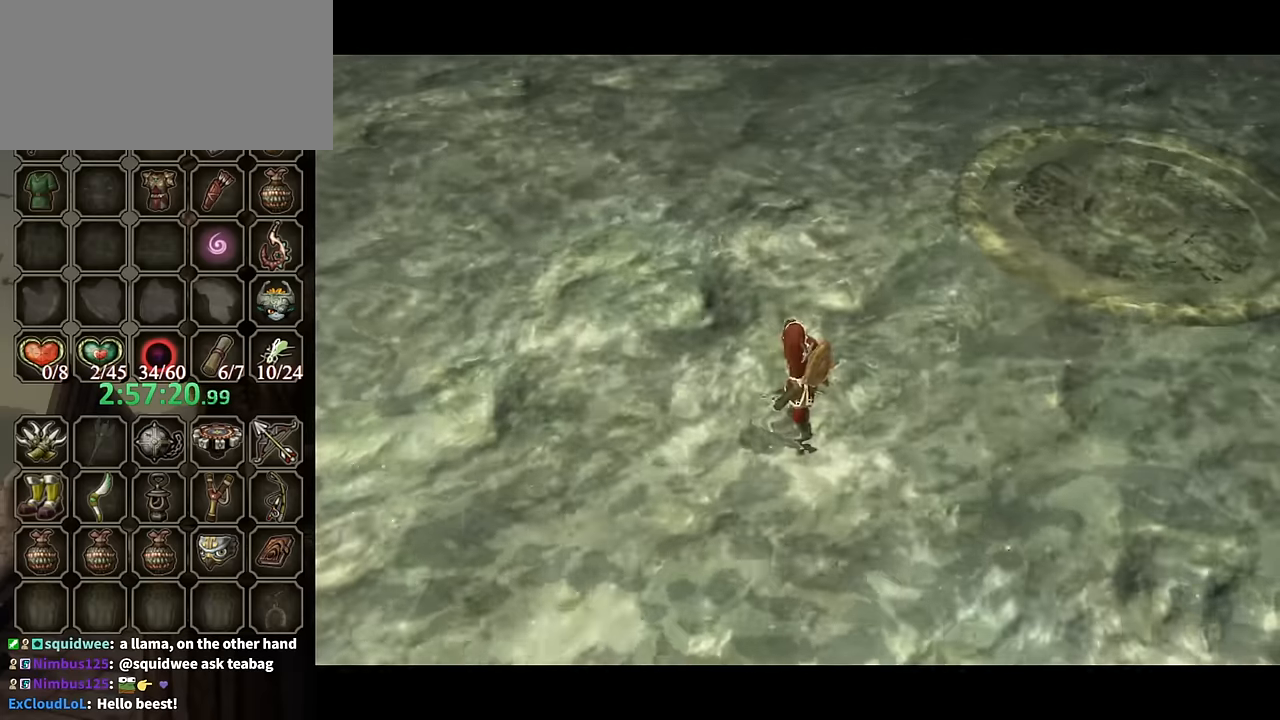
{"buttons": [], "left_stick": "center", "right_stick": "center", "events": []}
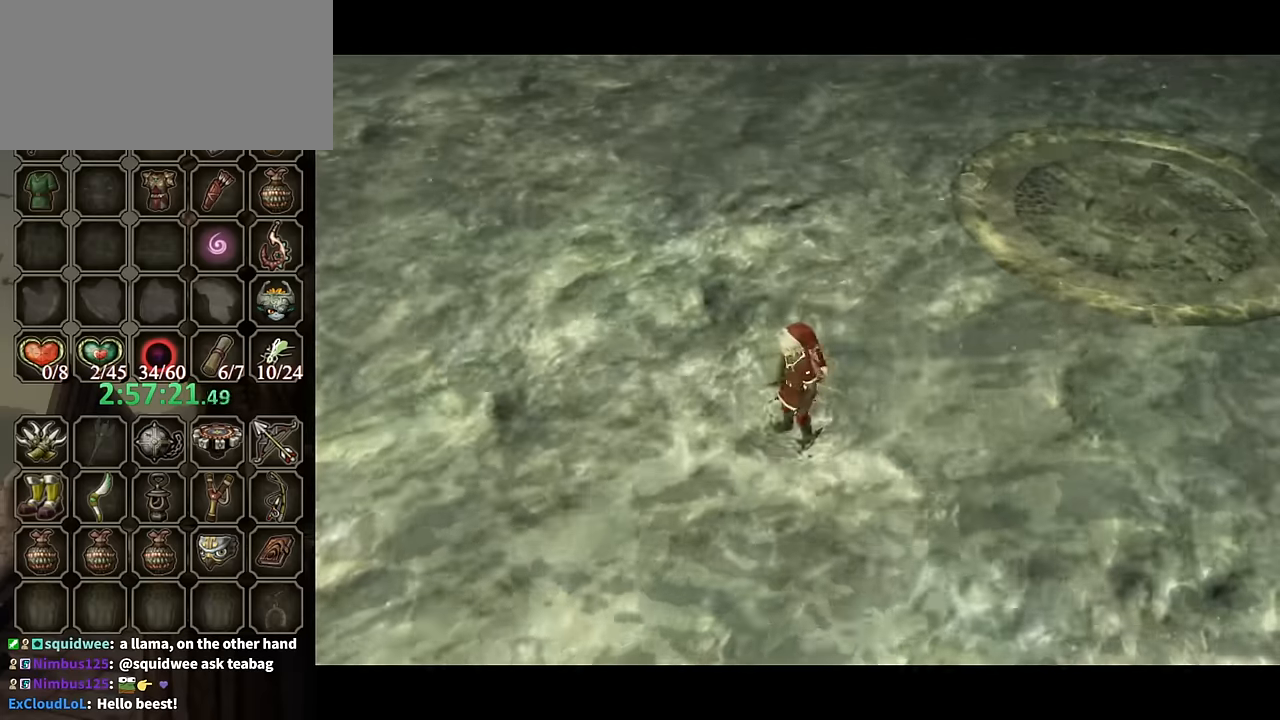
{"buttons": [], "left_stick": "center", "right_stick": "center", "events": []}
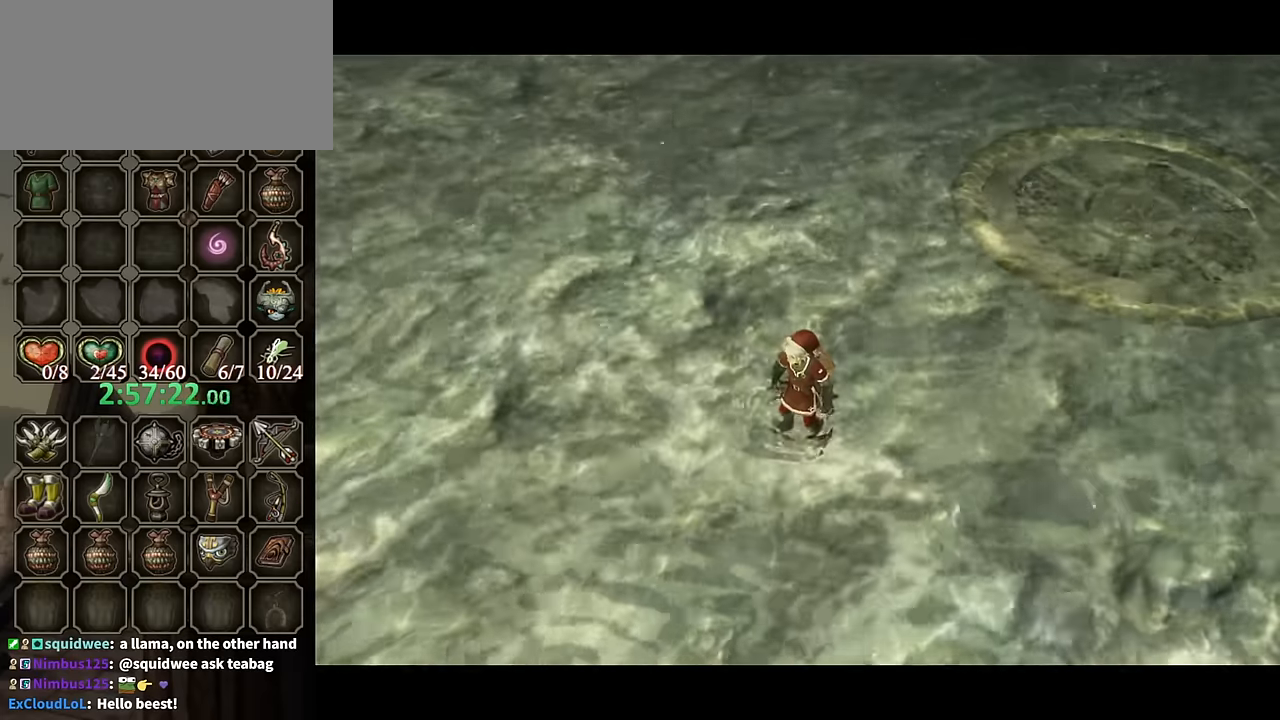
{"buttons": [], "left_stick": "center", "right_stick": "center", "events": []}
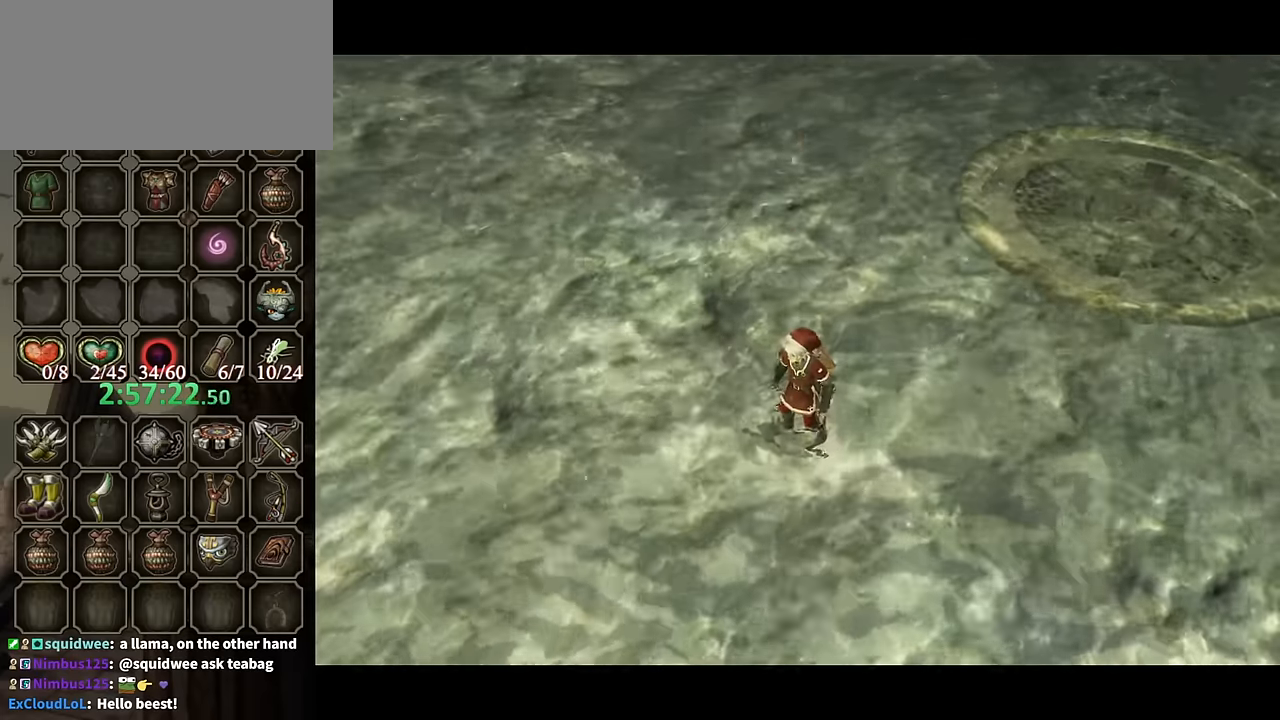
{"buttons": [], "left_stick": "center", "right_stick": "center", "events": []}
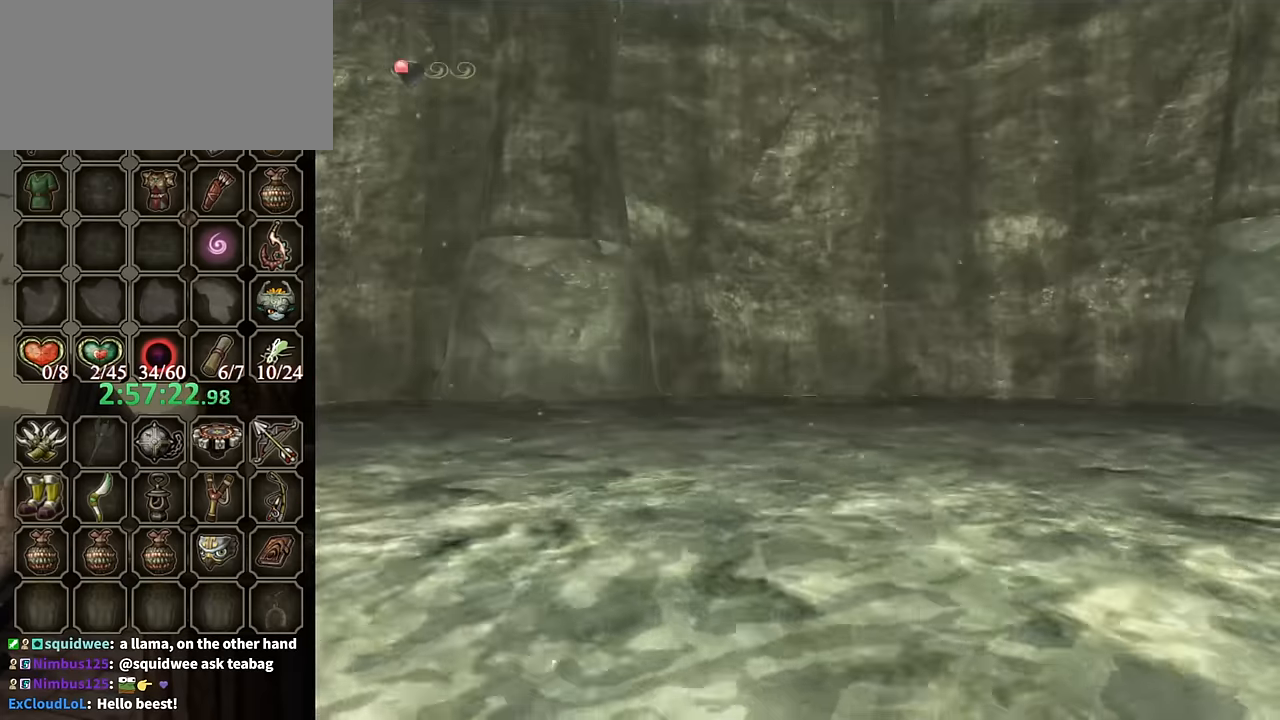
{"buttons": [], "left_stick": "down", "right_stick": "center", "events": [[100, "left_stick", "down"]]}
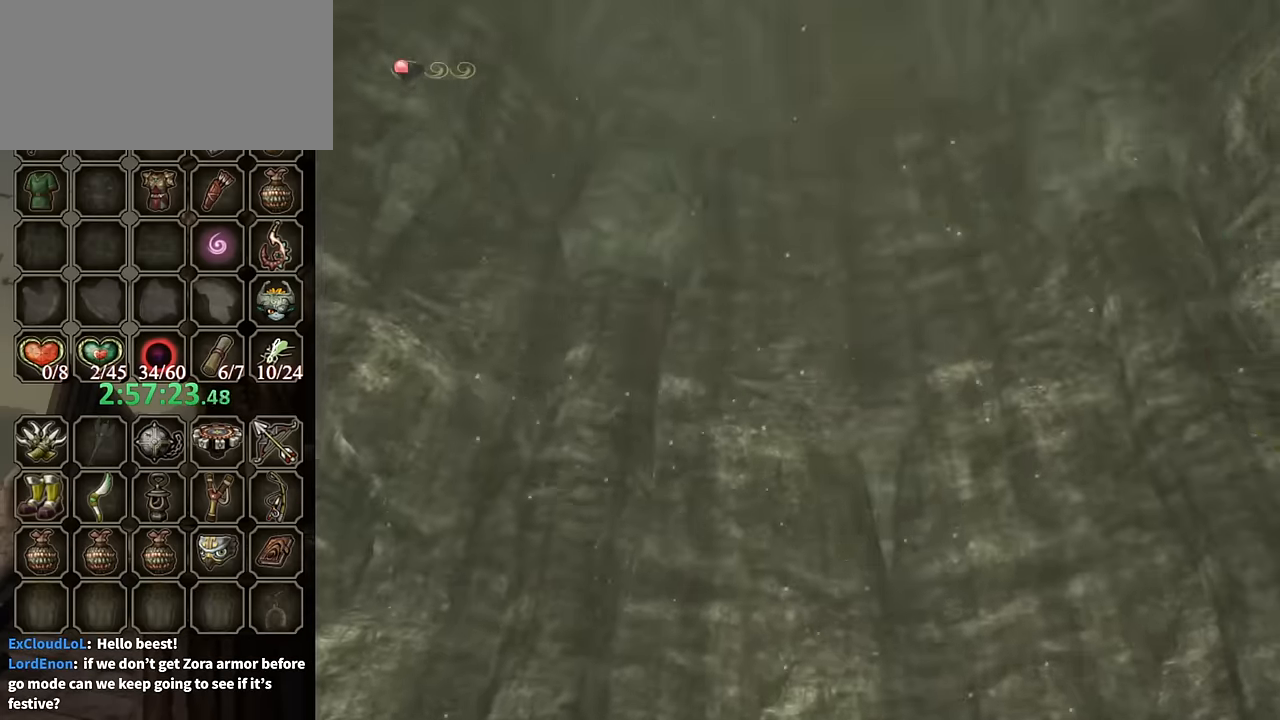
{"buttons": [], "left_stick": "down", "right_stick": "center", "events": []}
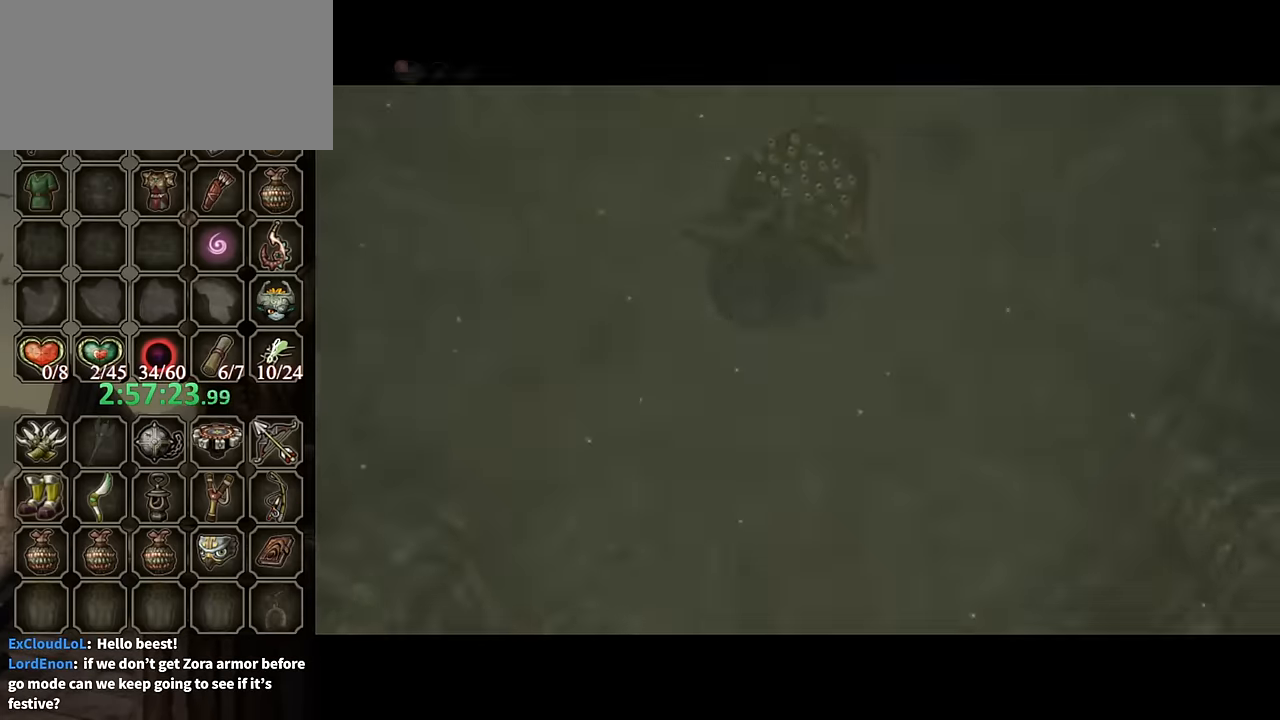
{"buttons": [], "left_stick": "center", "right_stick": "center", "events": [[167, "START", "down"], [267, "START", "up"], [300, "START", "down"], [367, "START", "up"], [367, "left_stick", "center"], [434, "START", "down"], [500, "START", "up"]]}
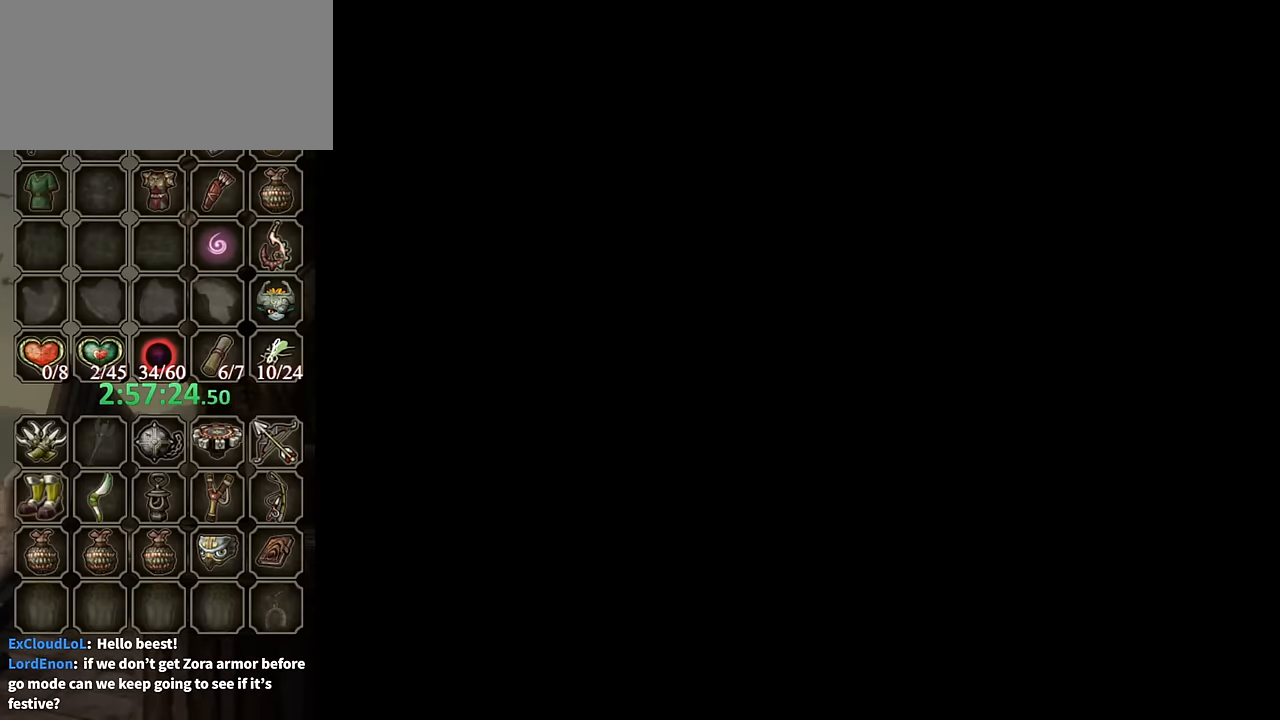
{"buttons": [], "left_stick": "center", "right_stick": "center", "events": []}
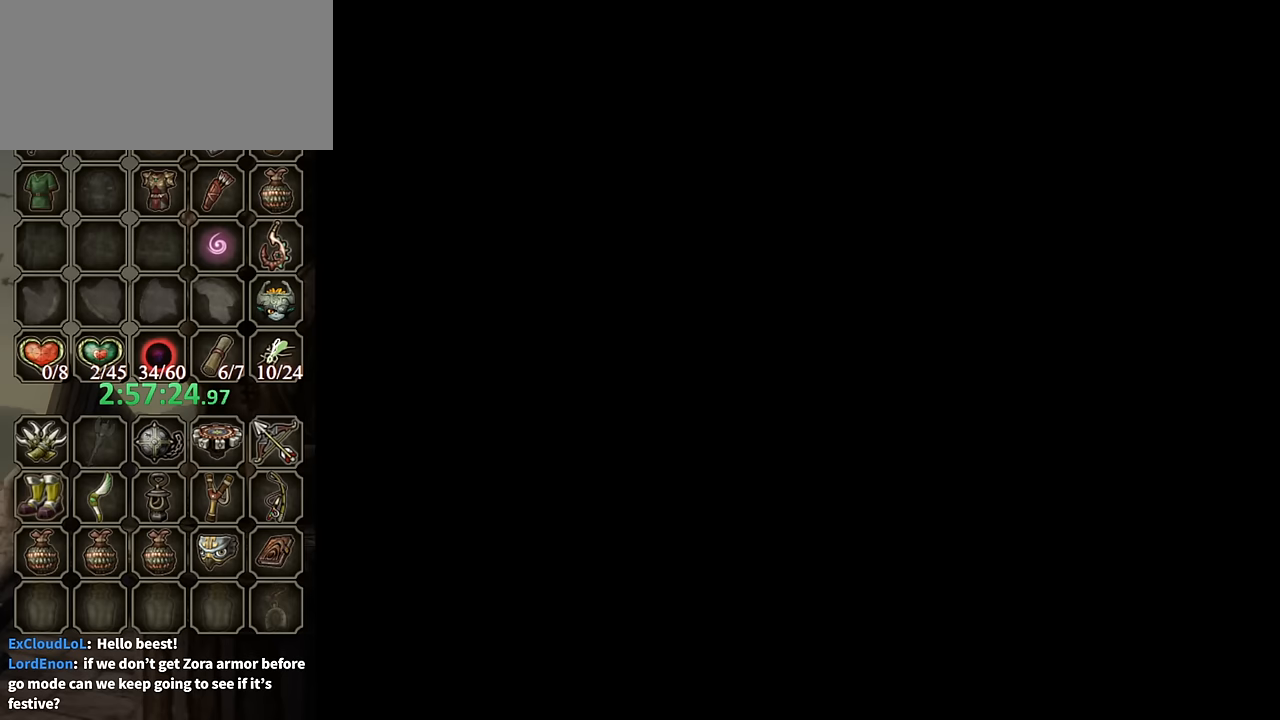
{"buttons": [], "left_stick": "center", "right_stick": "center", "events": []}
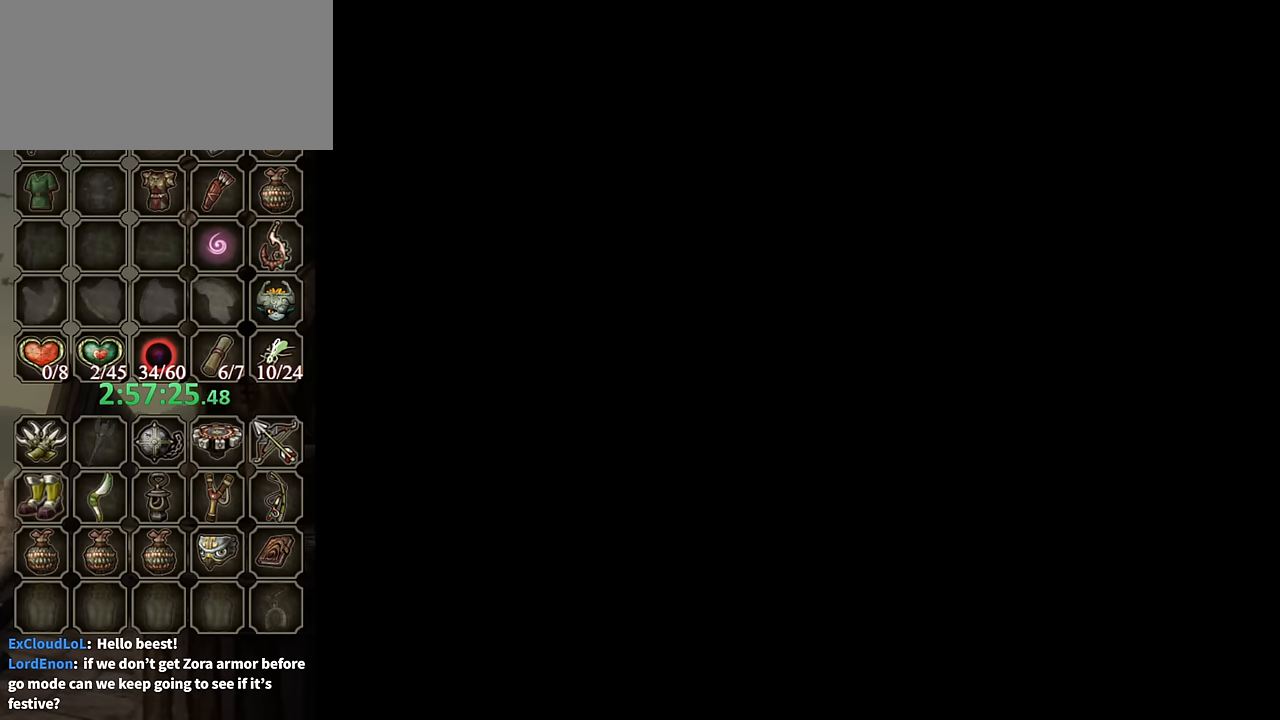
{"buttons": [], "left_stick": "up", "right_stick": "center", "events": [[34, "left_stick", "up"]]}
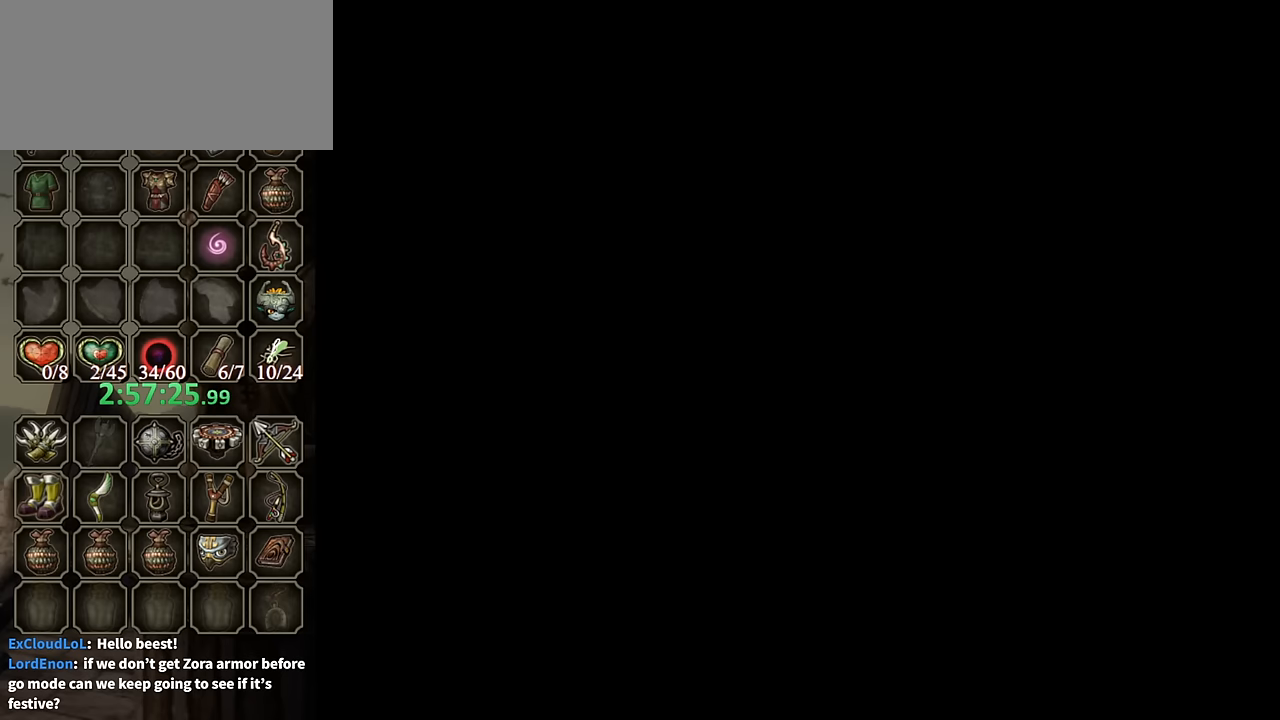
{"buttons": [], "left_stick": "center", "right_stick": "center", "events": [[100, "left_stick", "center"]]}
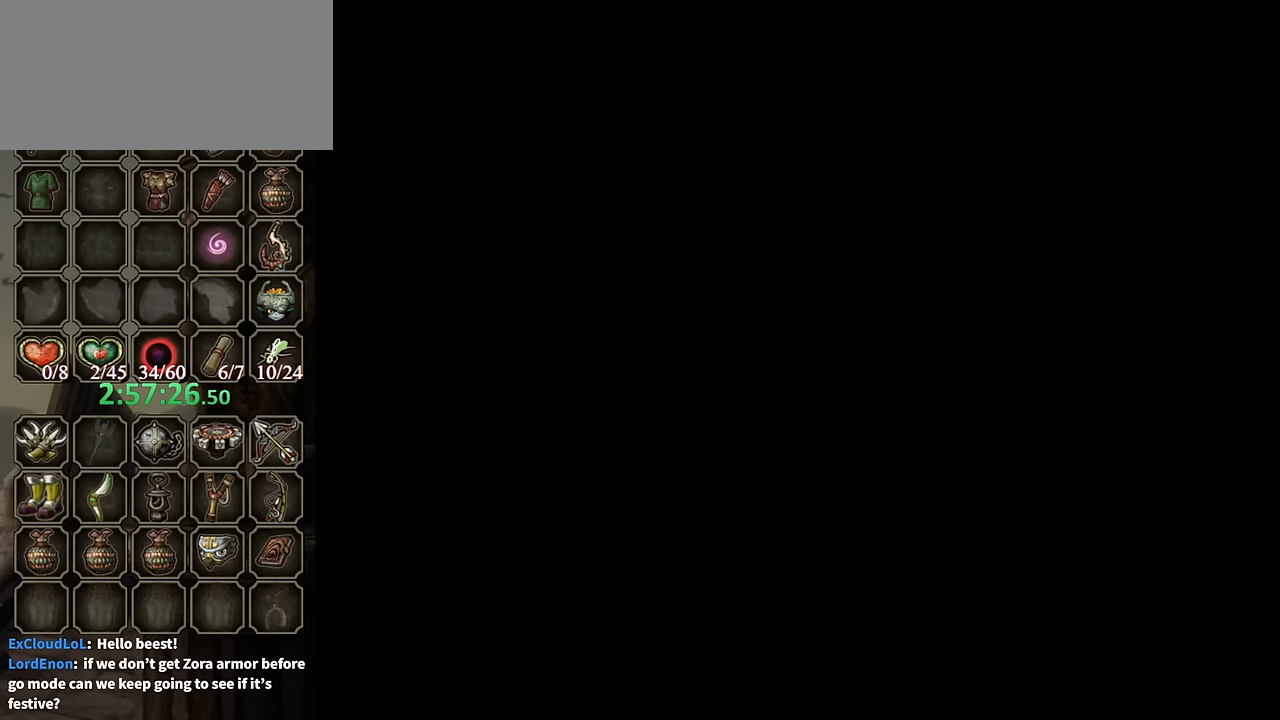
{"buttons": [], "left_stick": "center", "right_stick": "center", "events": []}